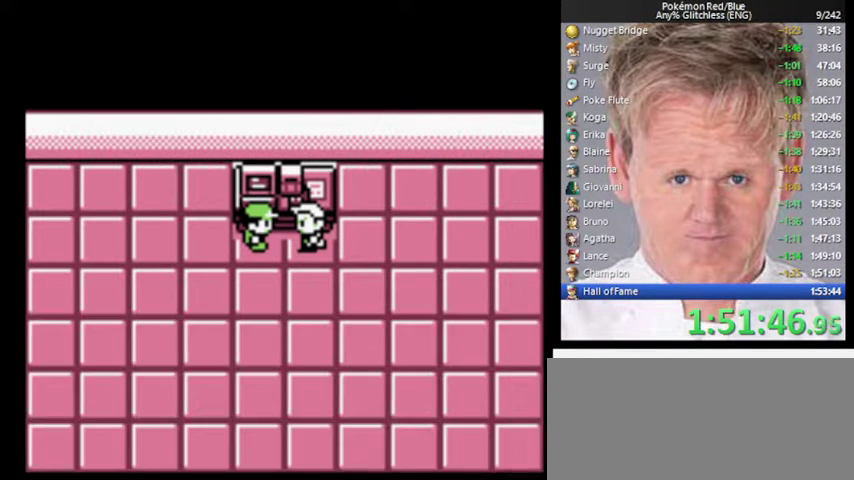
Gameplay with a controller (Nintendo layout); each line is a JSON object with the inputs held at the frame after it. "events" lists button and stick changes between this image and that frame as [ms after this image, input, new state], when the widget could be followed in between. Not read: L3 R3.
{"buttons": ["A", "B"], "events": [[100, "B", "up"], [133, "A", "down"], [200, "A", "up"], [200, "B", "down"], [267, "B", "up"], [333, "A", "down"], [400, "A", "up"], [433, "B", "down"], [500, "A", "down"]]}
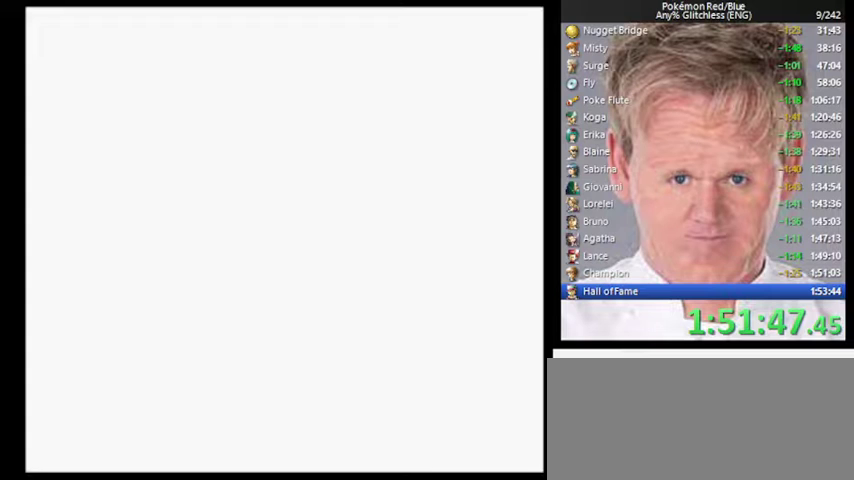
{"buttons": ["A"], "events": [[33, "B", "up"], [100, "A", "up"], [133, "B", "down"], [200, "A", "down"], [200, "B", "up"], [300, "A", "up"], [333, "B", "down"], [400, "B", "up"], [433, "A", "down"]]}
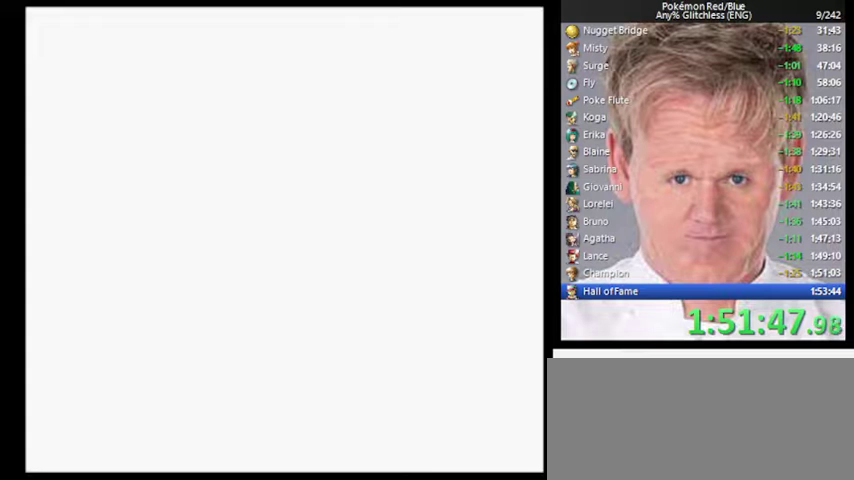
{"buttons": [], "events": [[33, "A", "up"], [67, "B", "down"], [133, "A", "down"], [167, "B", "up"], [267, "A", "up"], [300, "B", "down"], [367, "A", "down"], [367, "B", "up"], [467, "A", "up"]]}
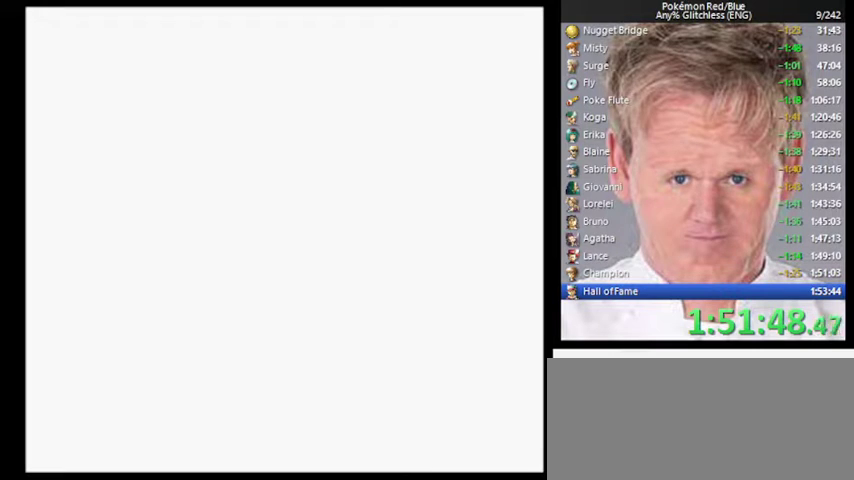
{"buttons": ["A"], "events": [[33, "B", "down"], [67, "A", "down"], [133, "B", "up"], [167, "A", "up"], [267, "A", "down"], [367, "A", "up"], [367, "B", "down"], [467, "A", "down"], [467, "B", "up"]]}
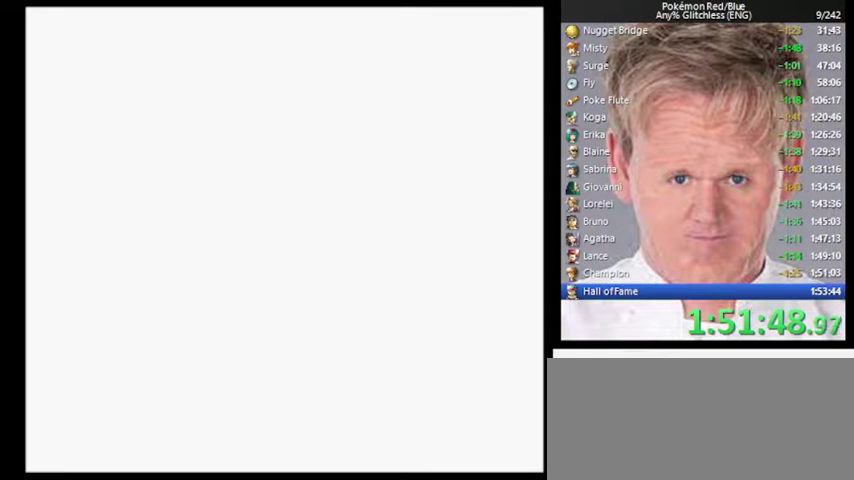
{"buttons": [], "events": [[67, "A", "up"], [67, "B", "down"], [133, "B", "up"], [167, "A", "down"], [267, "A", "up"]]}
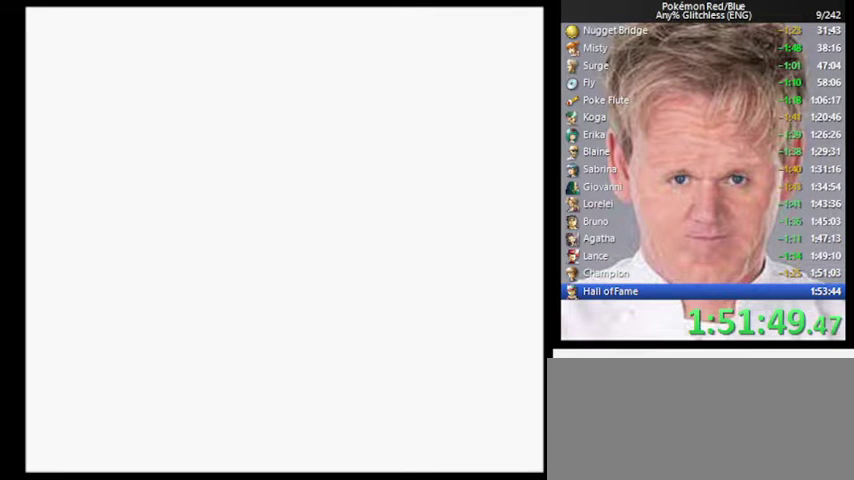
{"buttons": [], "events": []}
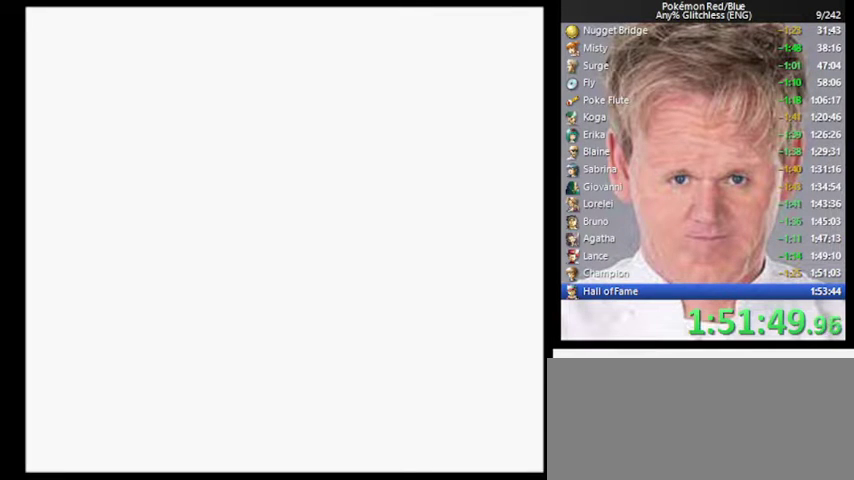
{"buttons": [], "events": []}
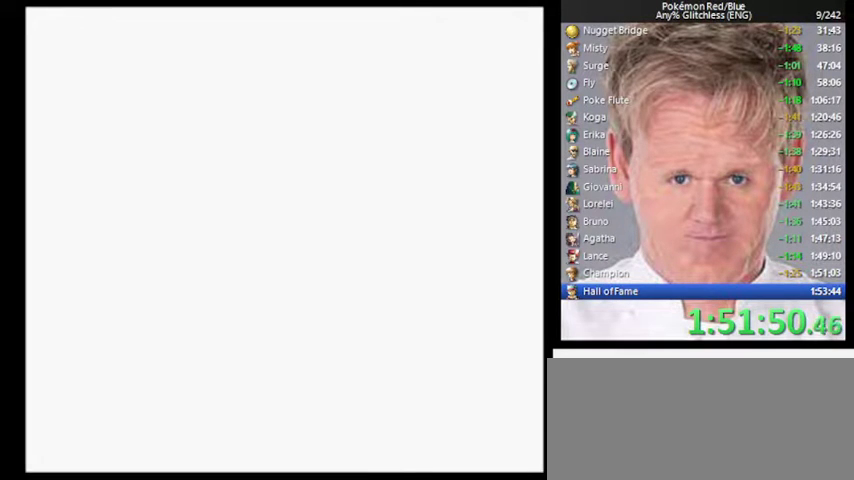
{"buttons": [], "events": []}
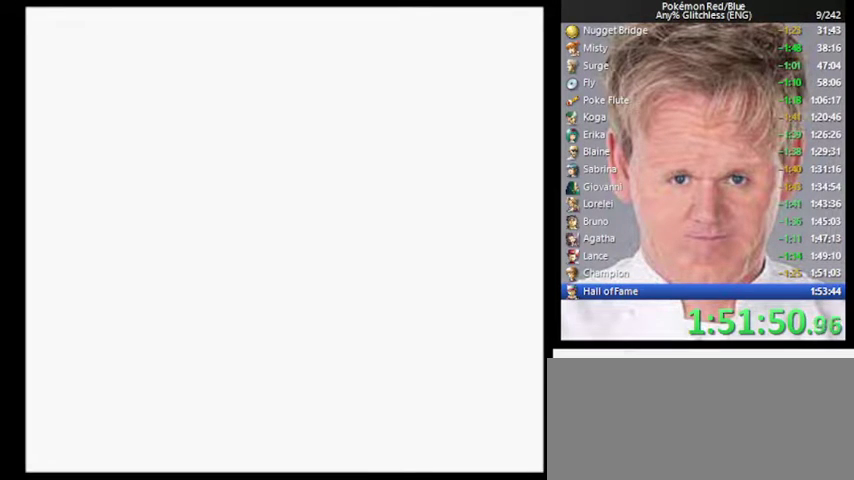
{"buttons": [], "events": []}
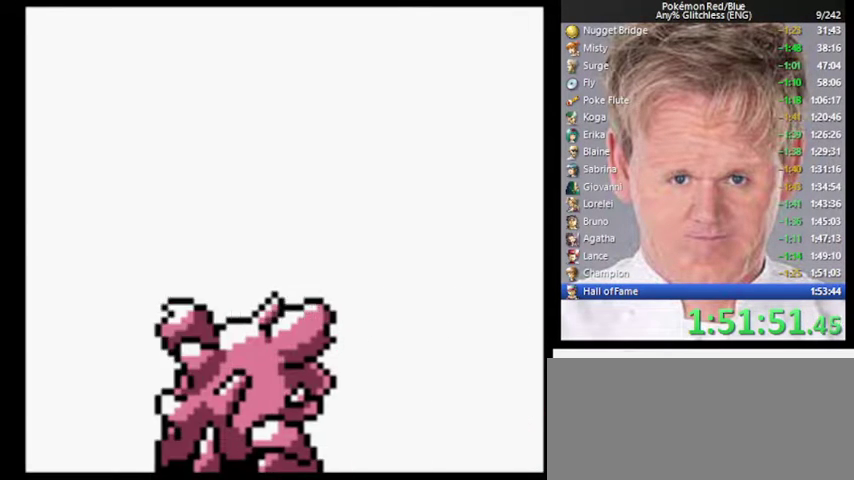
{"buttons": [], "events": []}
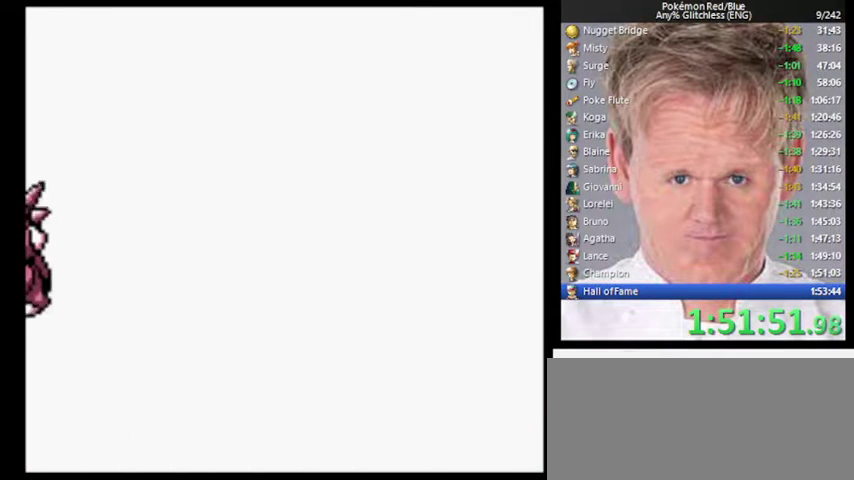
{"buttons": [], "events": []}
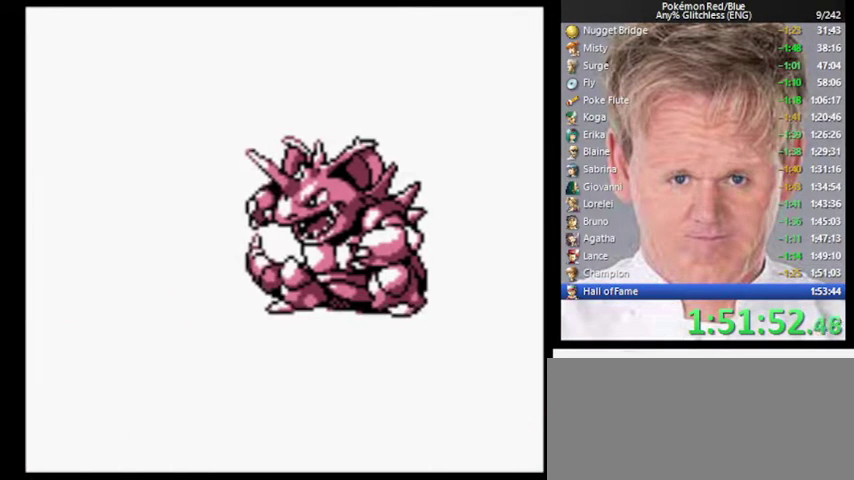
{"buttons": [], "events": []}
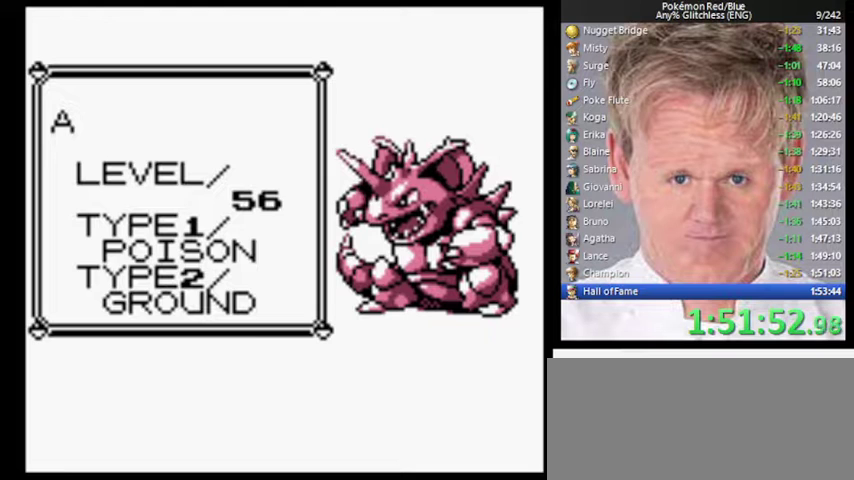
{"buttons": [], "events": [[100, "B", "down"], [200, "B", "up"]]}
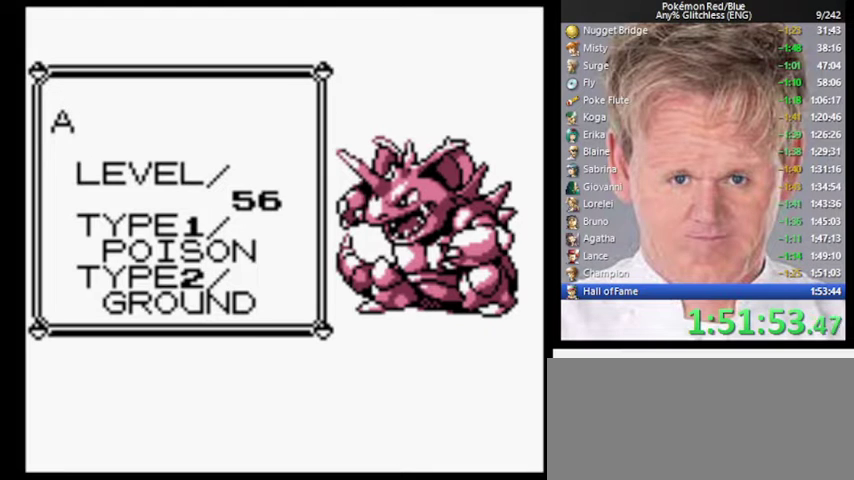
{"buttons": [], "events": []}
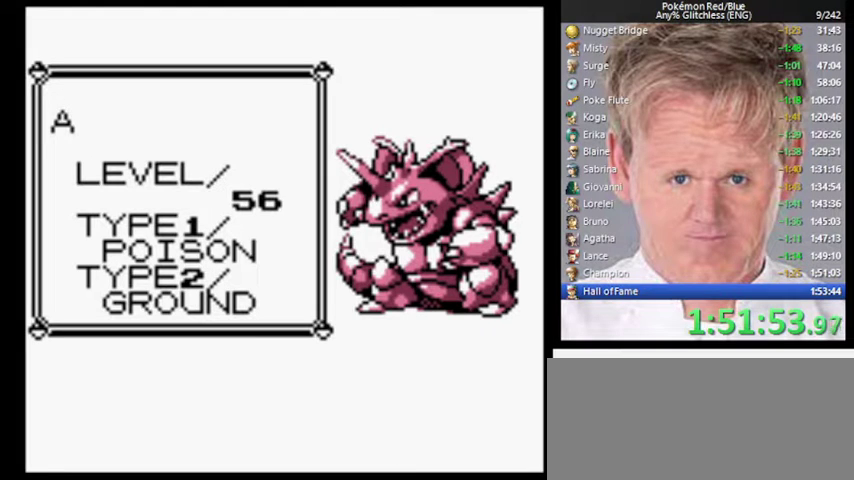
{"buttons": [], "events": []}
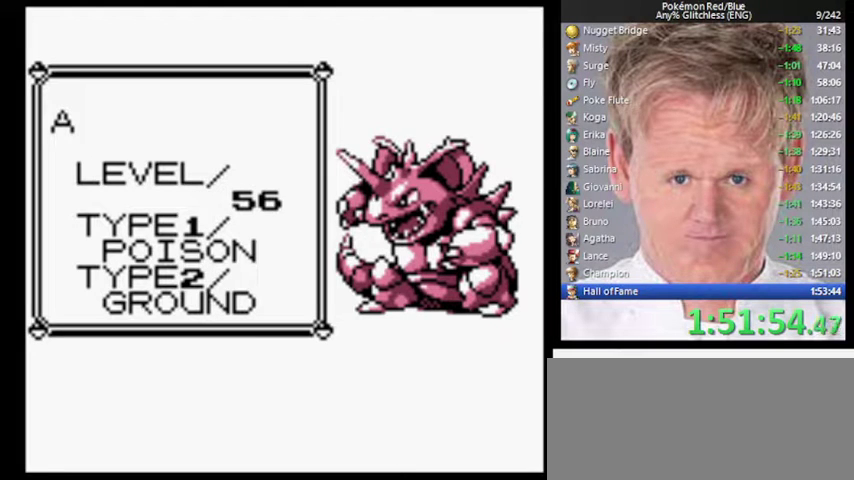
{"buttons": ["A"], "events": [[100, "B", "down"], [167, "B", "up"], [233, "A", "down"], [333, "A", "up"], [333, "B", "down"], [400, "B", "up"], [467, "A", "down"]]}
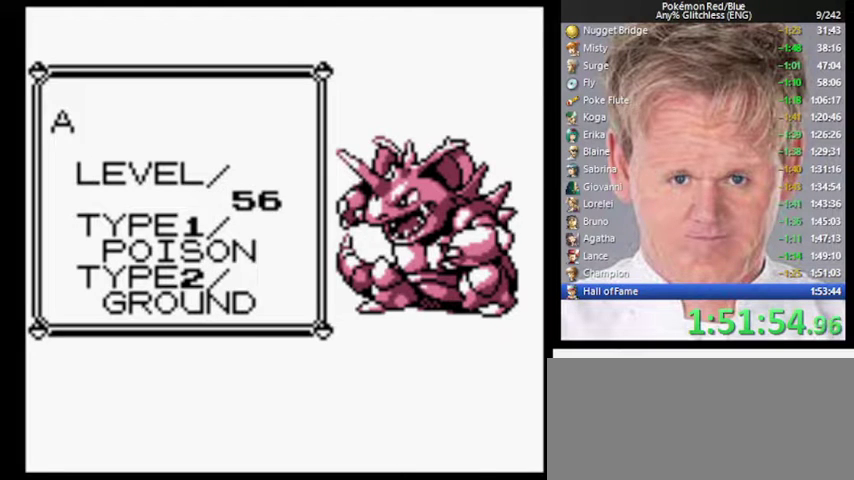
{"buttons": [], "events": [[33, "A", "up"], [133, "A", "down"], [167, "B", "down"], [233, "A", "up"], [233, "B", "up"], [333, "A", "down"], [367, "B", "down"], [433, "A", "up"], [433, "B", "up"]]}
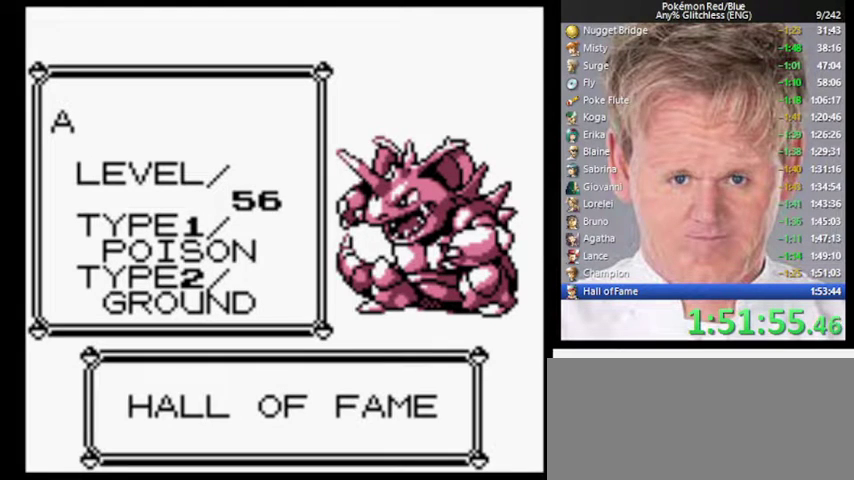
{"buttons": [], "events": [[33, "A", "down"], [100, "A", "up"], [200, "A", "down"], [200, "B", "down"], [267, "B", "up"], [300, "A", "up"]]}
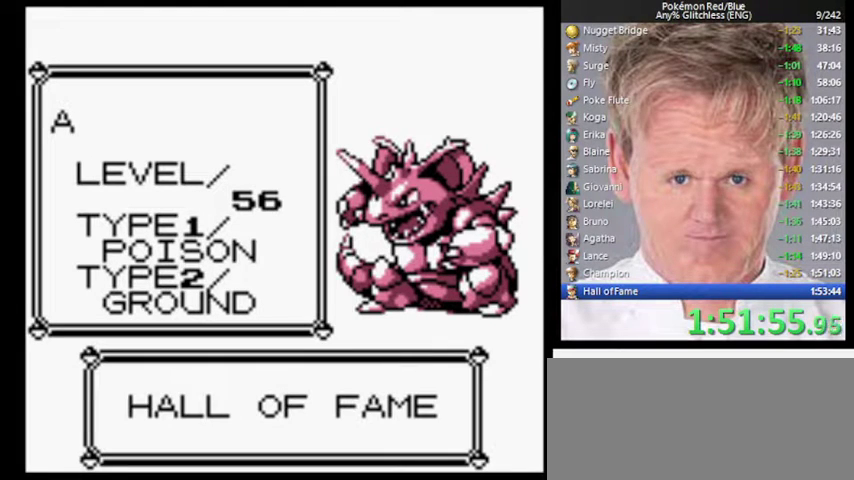
{"buttons": [], "events": []}
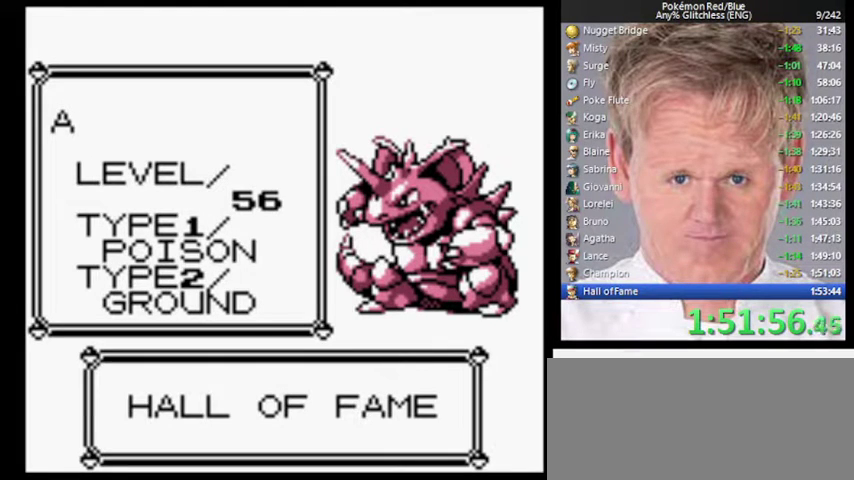
{"buttons": [], "events": []}
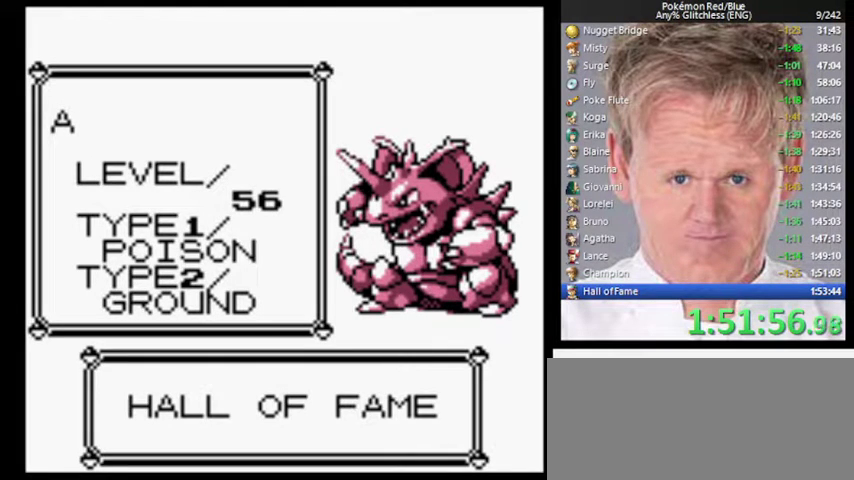
{"buttons": ["A"], "events": [[267, "A", "down"], [367, "A", "up"], [367, "B", "down"], [433, "A", "down"], [433, "B", "up"]]}
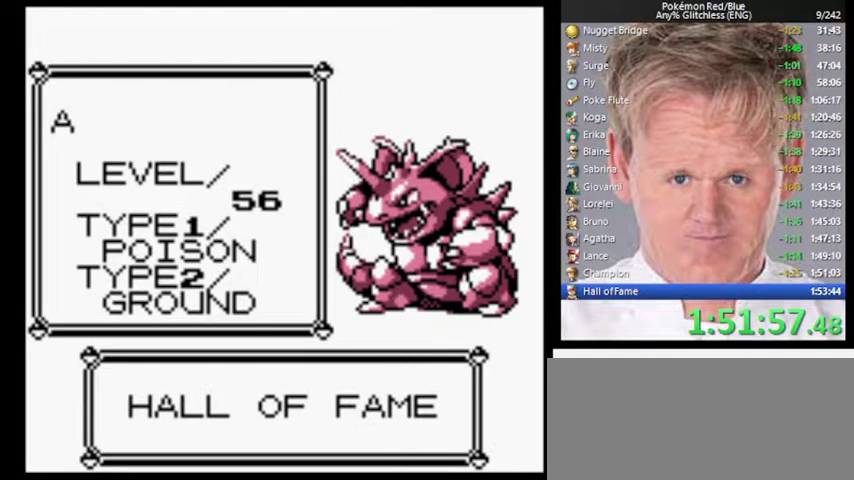
{"buttons": ["B"], "events": [[33, "A", "up"], [67, "B", "down"], [100, "B", "up"], [133, "A", "down"], [233, "A", "up"], [233, "B", "down"], [267, "B", "up"], [333, "A", "down"], [400, "A", "up"], [500, "B", "down"]]}
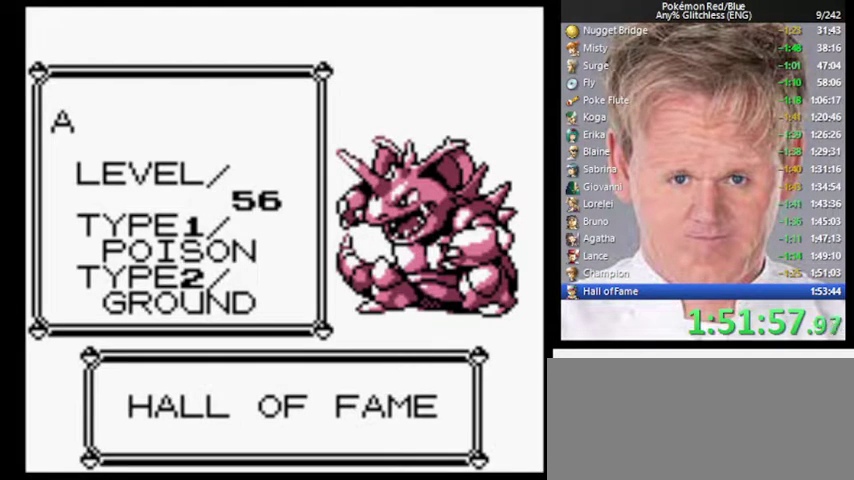
{"buttons": ["A"], "events": [[33, "A", "down"], [33, "B", "up"], [133, "A", "up"], [233, "A", "down"], [300, "B", "down"], [333, "A", "up"], [333, "B", "up"], [433, "A", "down"]]}
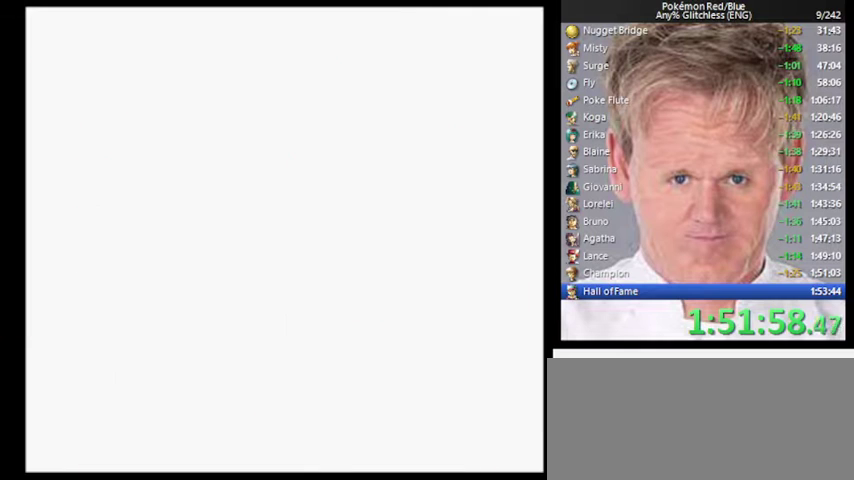
{"buttons": [], "events": [[33, "A", "up"], [167, "A", "down"], [267, "A", "up"], [367, "B", "down"], [400, "A", "down"], [433, "B", "up"], [500, "A", "up"]]}
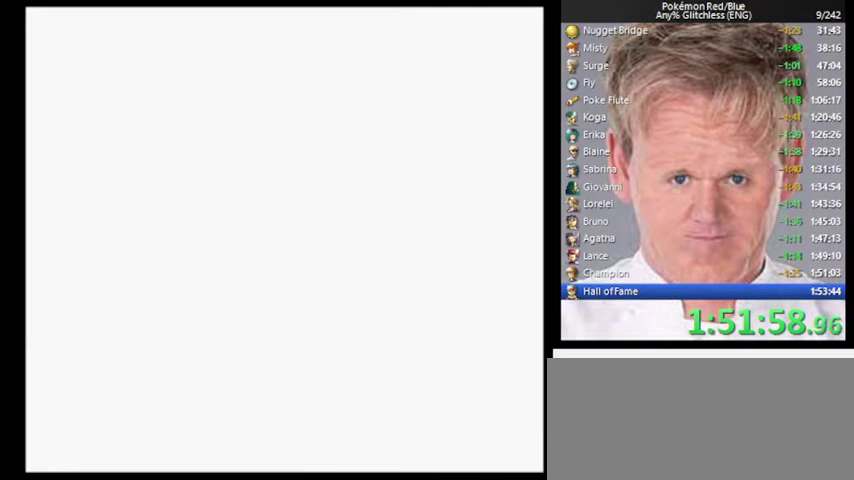
{"buttons": ["B"], "events": [[33, "B", "down"], [100, "A", "down"], [100, "B", "up"], [200, "A", "up"], [333, "A", "down"], [400, "A", "up"], [500, "B", "down"]]}
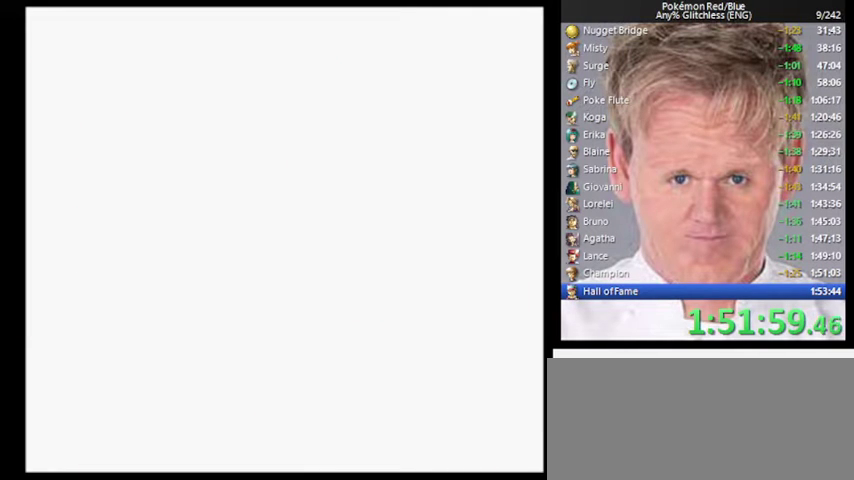
{"buttons": ["B"], "events": [[67, "B", "up"], [100, "A", "down"], [200, "A", "up"], [300, "B", "down"], [367, "A", "down"], [367, "B", "up"], [467, "B", "down"], [500, "A", "up"]]}
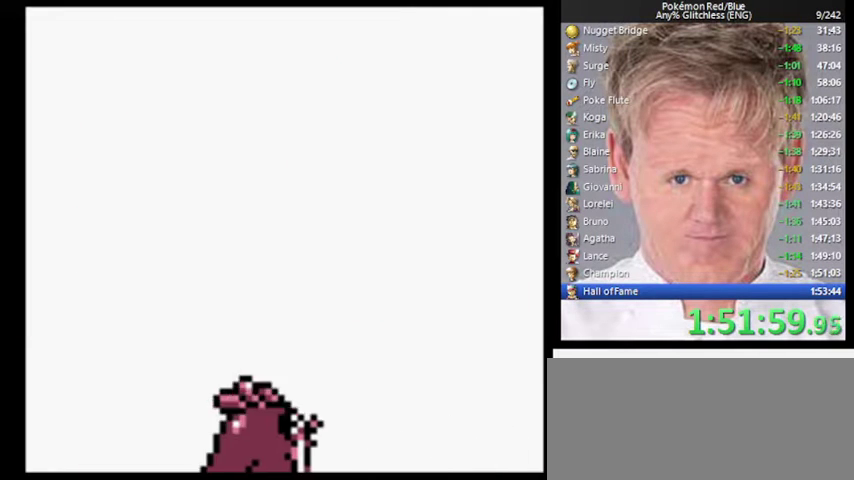
{"buttons": ["B"], "events": [[67, "B", "up"], [100, "A", "down"], [200, "A", "up"], [300, "B", "down"], [367, "B", "up"], [400, "A", "down"], [467, "B", "down"], [500, "A", "up"]]}
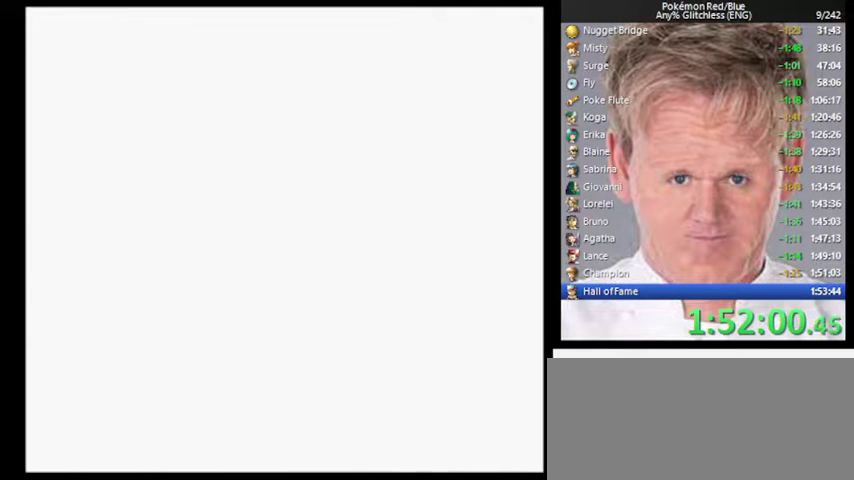
{"buttons": ["A"], "events": [[33, "B", "up"], [100, "A", "down"], [133, "B", "down"], [167, "A", "up"], [200, "B", "up"], [267, "B", "down"], [300, "A", "down"], [367, "B", "up"], [400, "A", "up"], [500, "A", "down"]]}
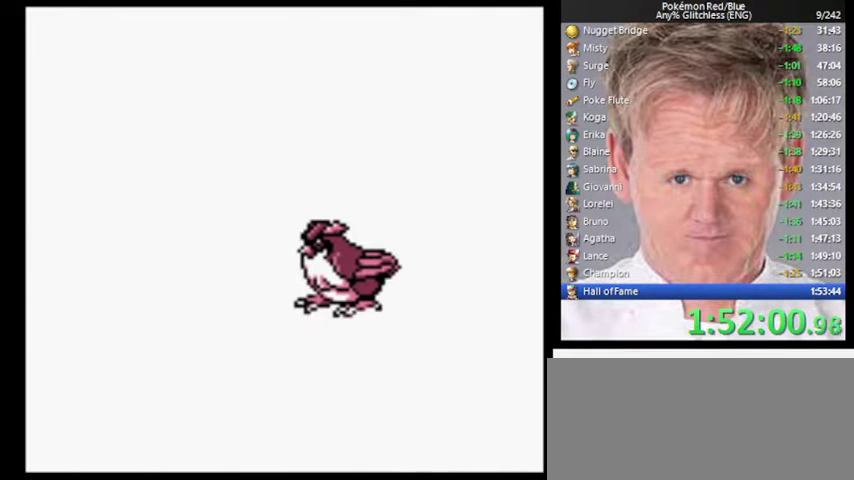
{"buttons": [], "events": [[67, "B", "down"], [100, "A", "up"], [200, "A", "down"], [200, "B", "up"], [267, "B", "down"], [300, "A", "up"], [333, "B", "up"], [400, "A", "down"], [433, "B", "down"], [467, "A", "up"], [500, "B", "up"]]}
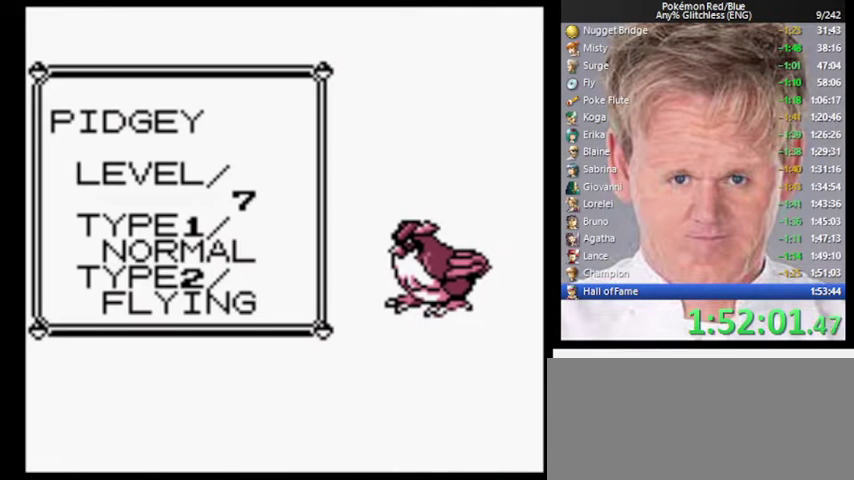
{"buttons": ["A"], "events": [[67, "A", "down"], [67, "B", "down"], [133, "B", "up"], [167, "A", "up"], [233, "B", "down"], [267, "A", "down"], [300, "B", "up"], [367, "A", "up"], [400, "B", "down"], [467, "B", "up"], [500, "A", "down"]]}